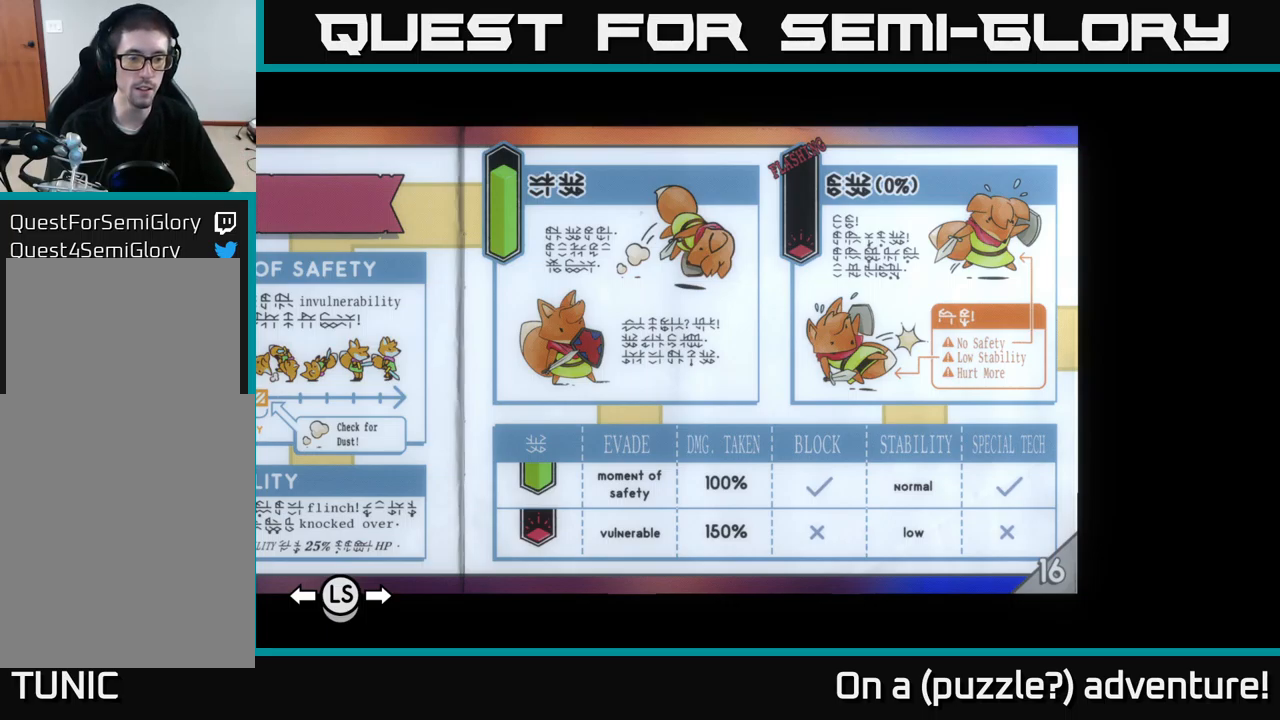
Gameplay with a controller (Xbox layout); each line is a JSON object with the inputs held at the frame after it. "events" lists button and stick changes between this image and that frame as [ms after this image, input, new state], when the widget could be followed in between.
{"buttons": ["R1"], "left_stick": "center", "right_stick": "center", "events": [[450, "R1", "down"]]}
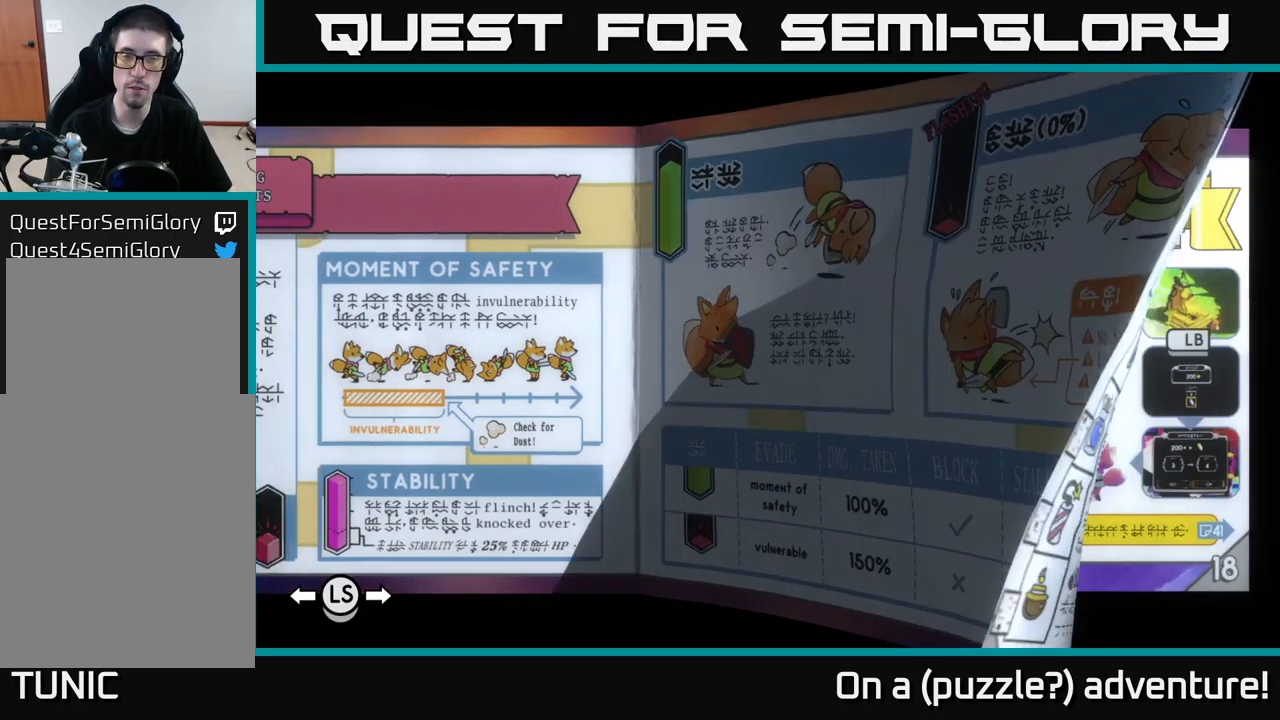
{"buttons": ["R1"], "left_stick": "center", "right_stick": "center", "events": []}
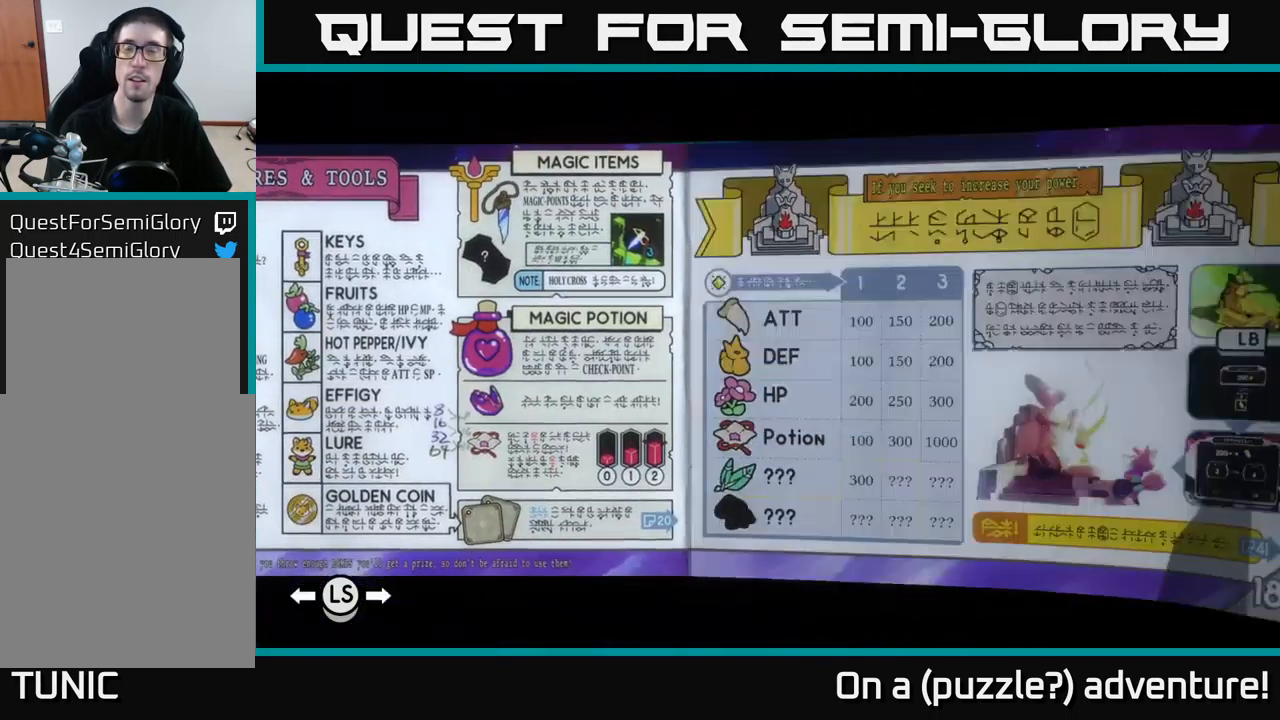
{"buttons": ["R1"], "left_stick": "center", "right_stick": "center", "events": []}
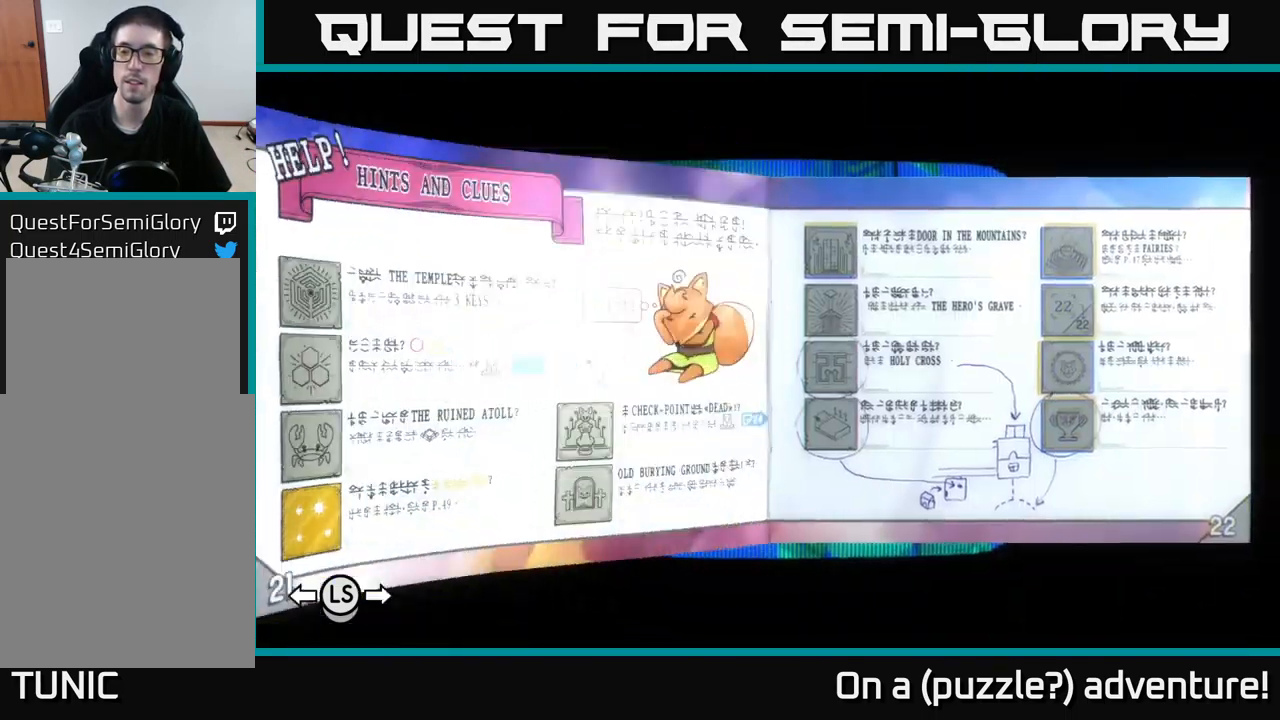
{"buttons": [], "left_stick": "center", "right_stick": "center", "events": [[433, "R1", "up"]]}
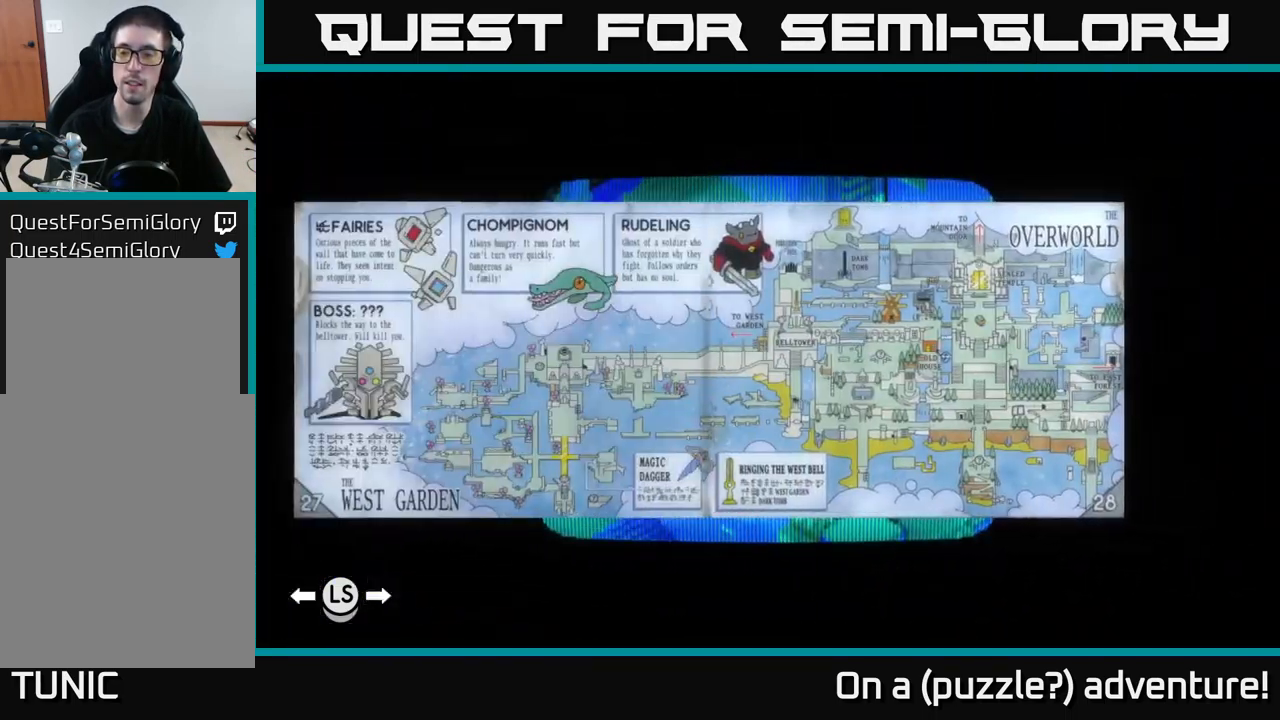
{"buttons": ["R1"], "left_stick": "center", "right_stick": "center", "events": [[100, "R1", "down"], [167, "R1", "up"], [267, "R1", "down"], [350, "R1", "up"], [433, "R1", "down"]]}
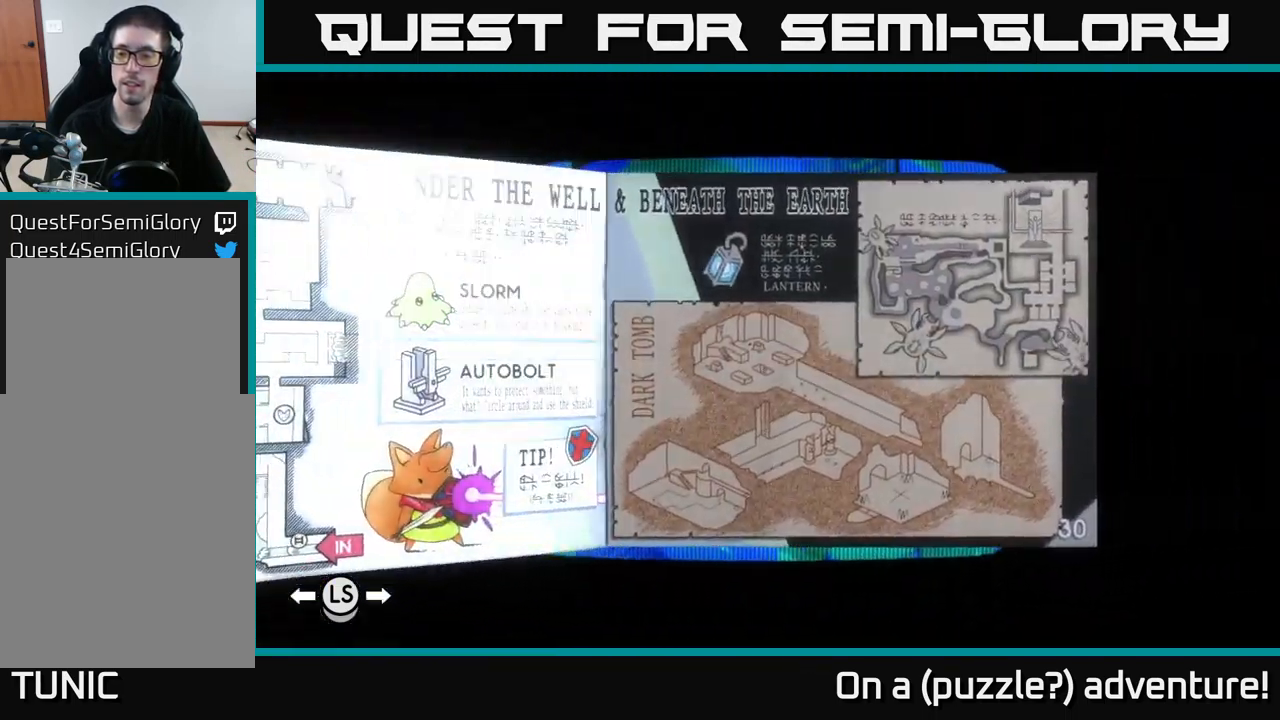
{"buttons": [], "left_stick": "center", "right_stick": "center", "events": [[17, "R1", "up"], [200, "R1", "down"], [300, "R1", "up"]]}
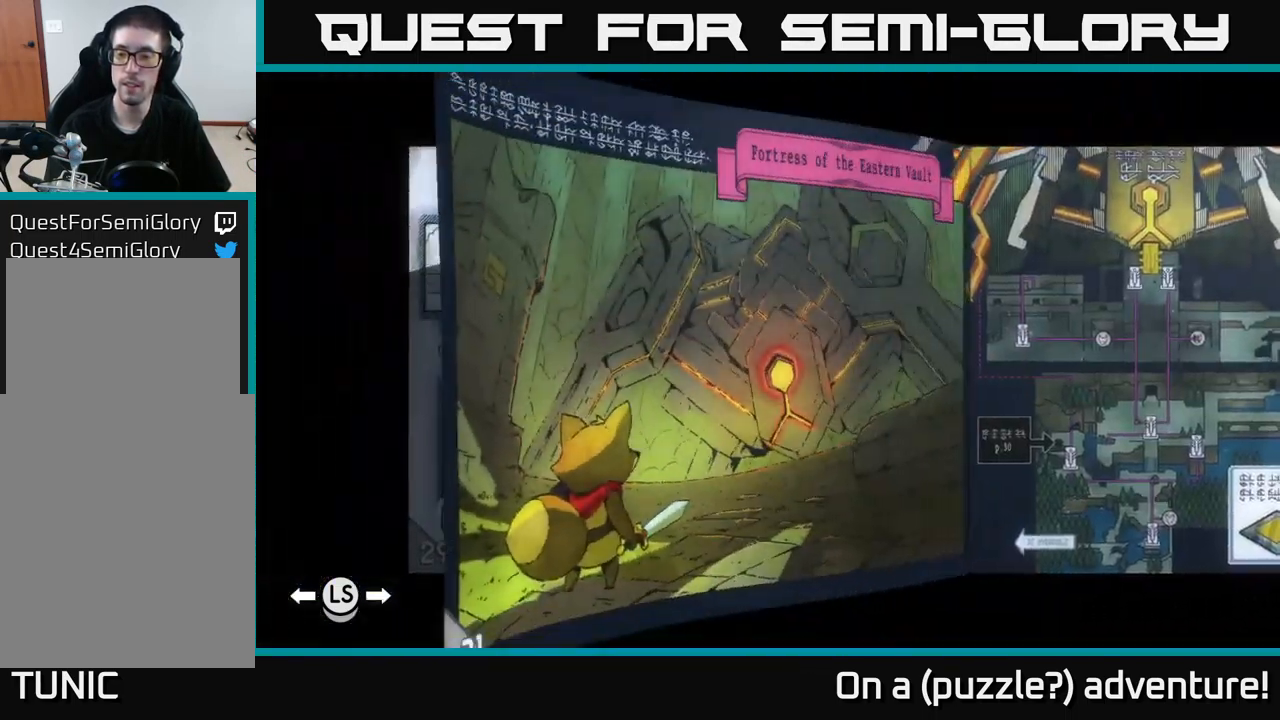
{"buttons": [], "left_stick": "center", "right_stick": "center", "events": [[33, "R1", "down"], [150, "R1", "up"]]}
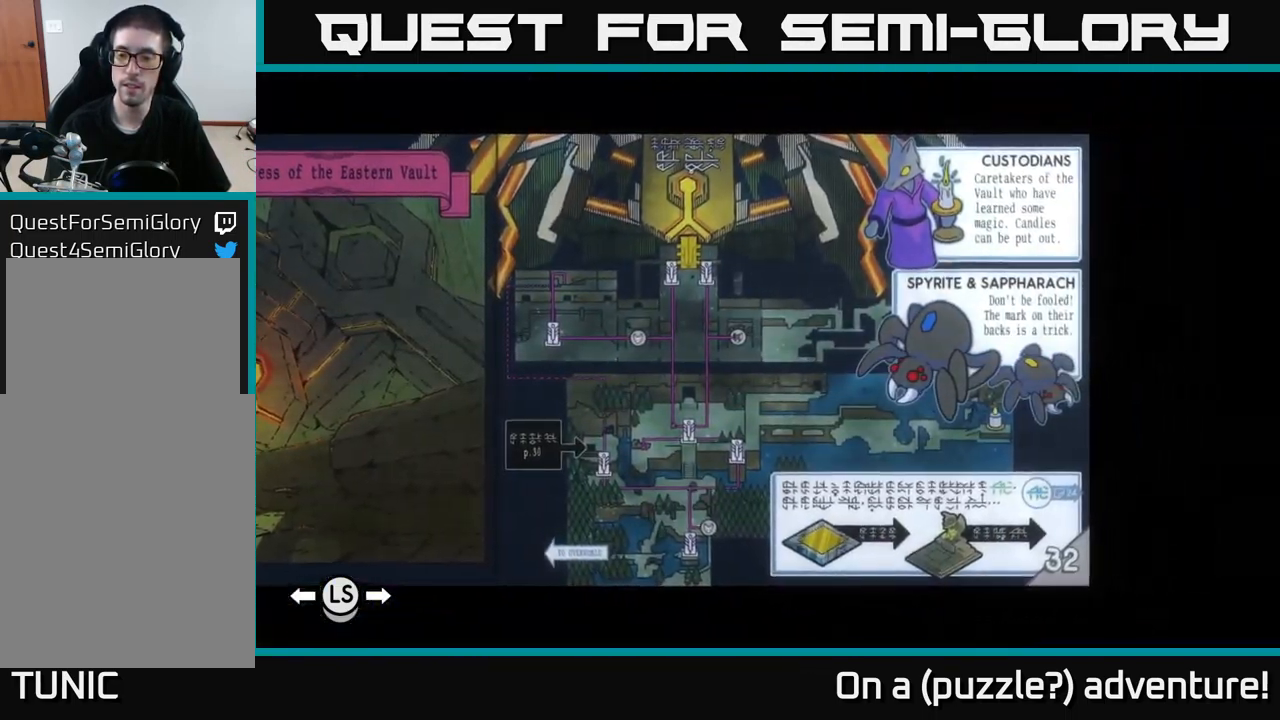
{"buttons": [], "left_stick": "center", "right_stick": "center", "events": [[217, "R1", "down"], [300, "R1", "up"]]}
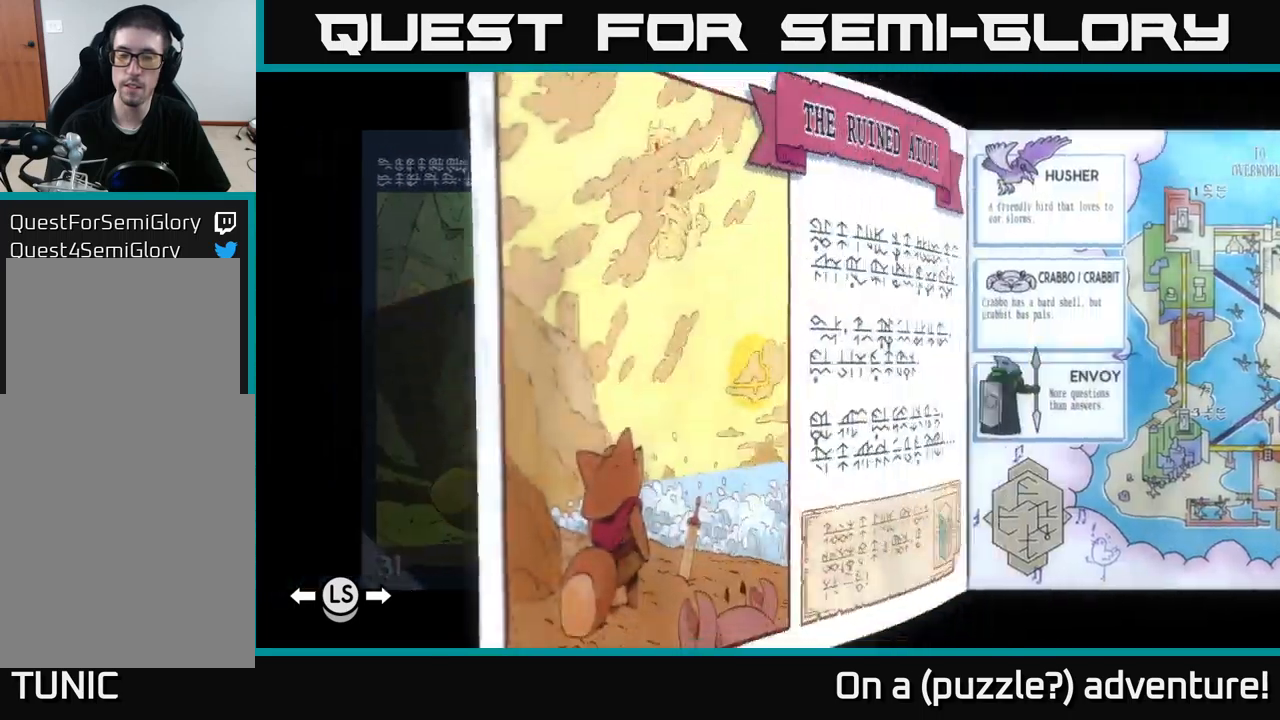
{"buttons": [], "left_stick": "center", "right_stick": "center", "events": []}
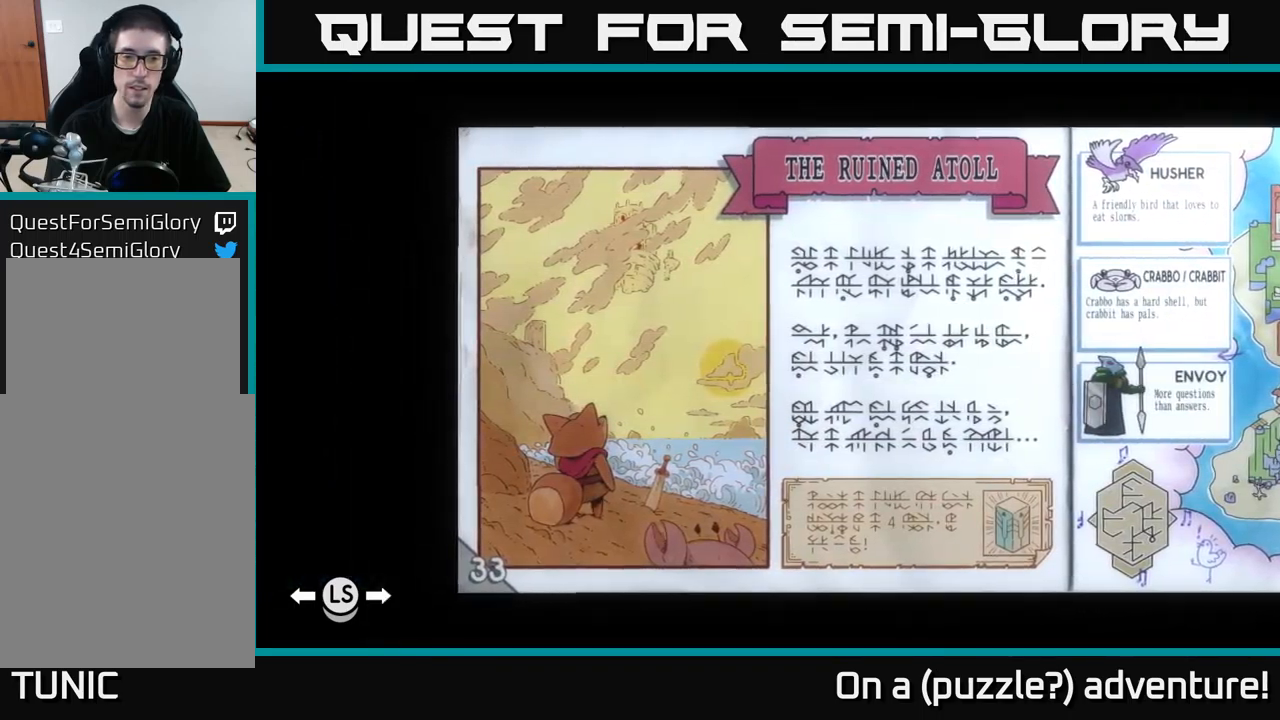
{"buttons": [], "left_stick": "center", "right_stick": "center", "events": []}
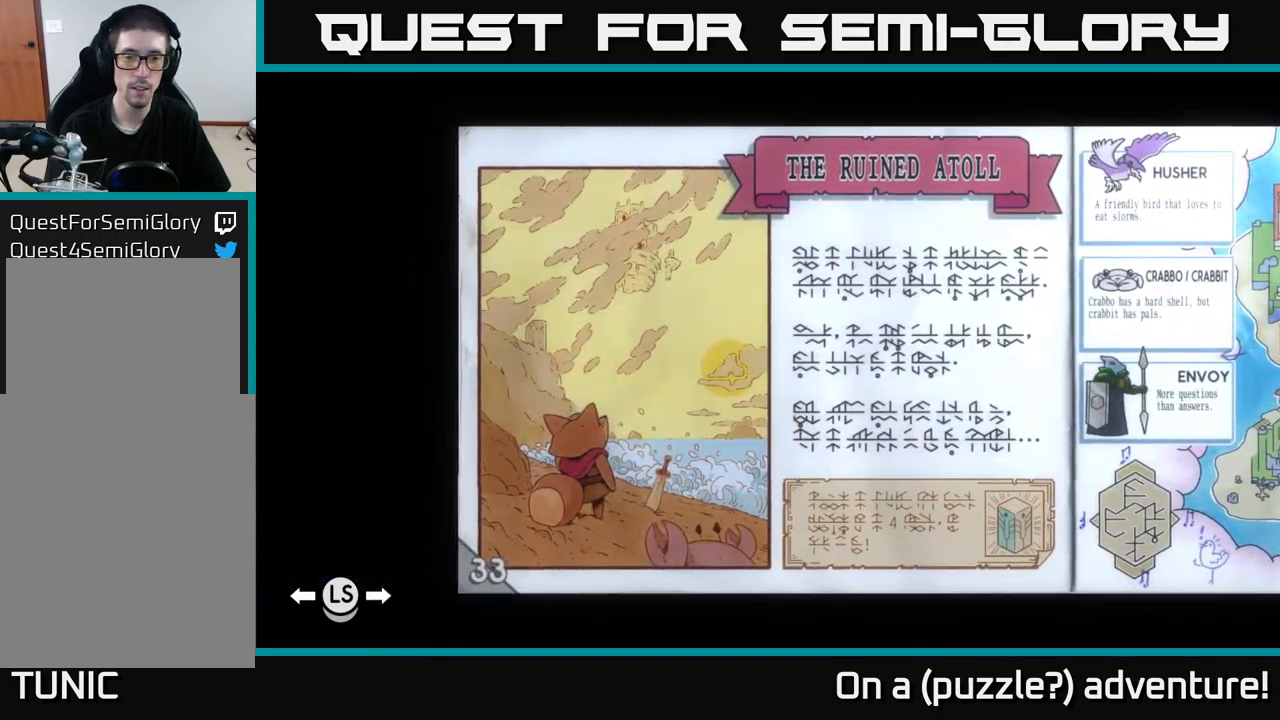
{"buttons": [], "left_stick": "center", "right_stick": "center", "events": []}
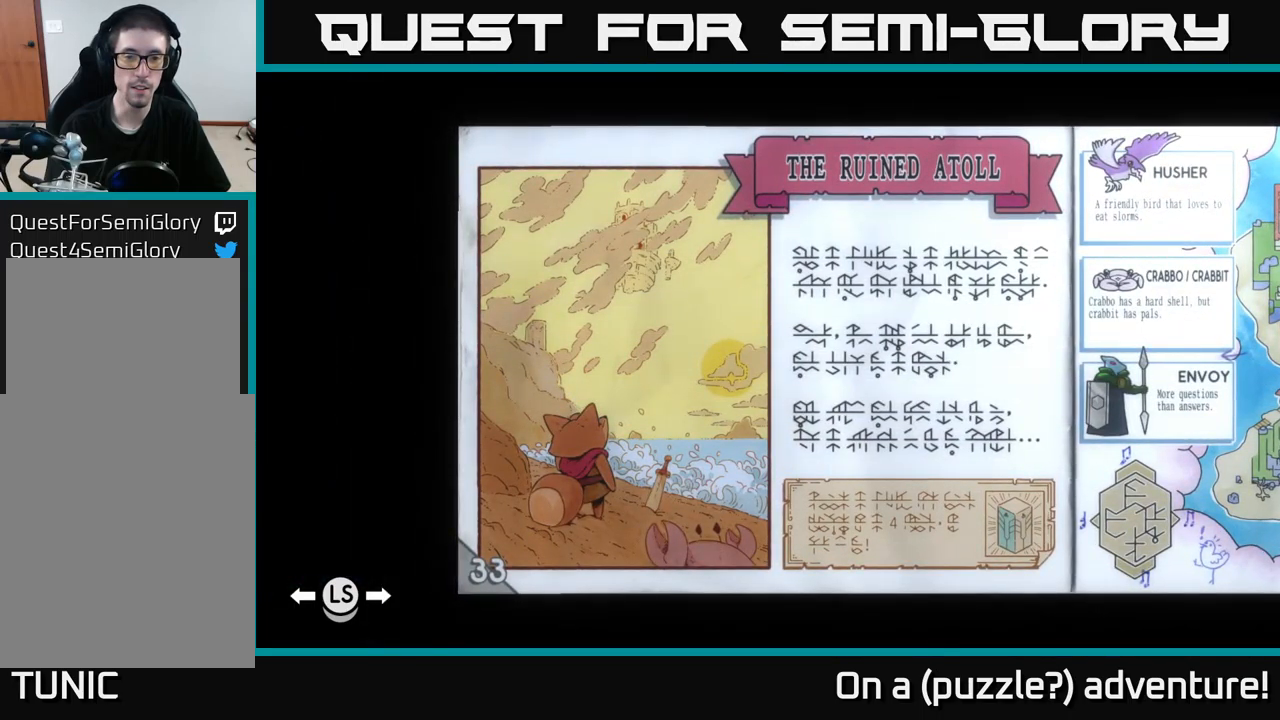
{"buttons": [], "left_stick": "center", "right_stick": "center", "events": []}
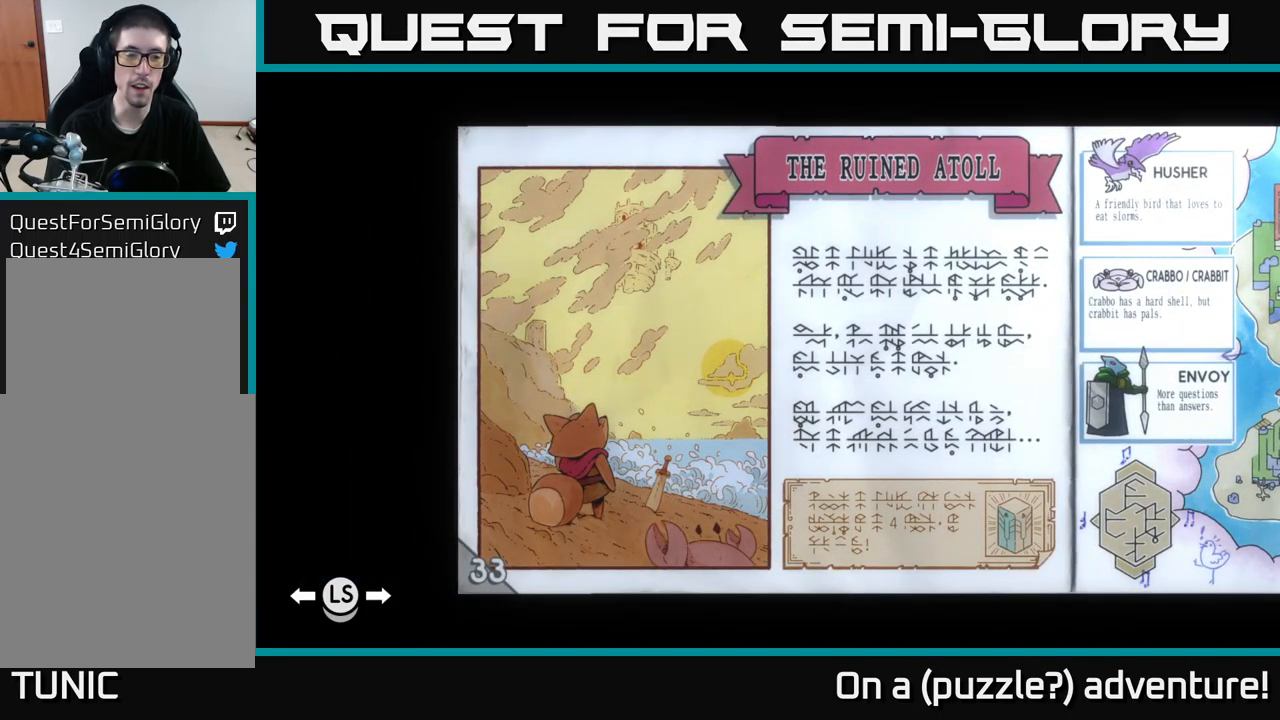
{"buttons": [], "left_stick": "center", "right_stick": "center", "events": [[300, "R1", "down"], [367, "R1", "up"]]}